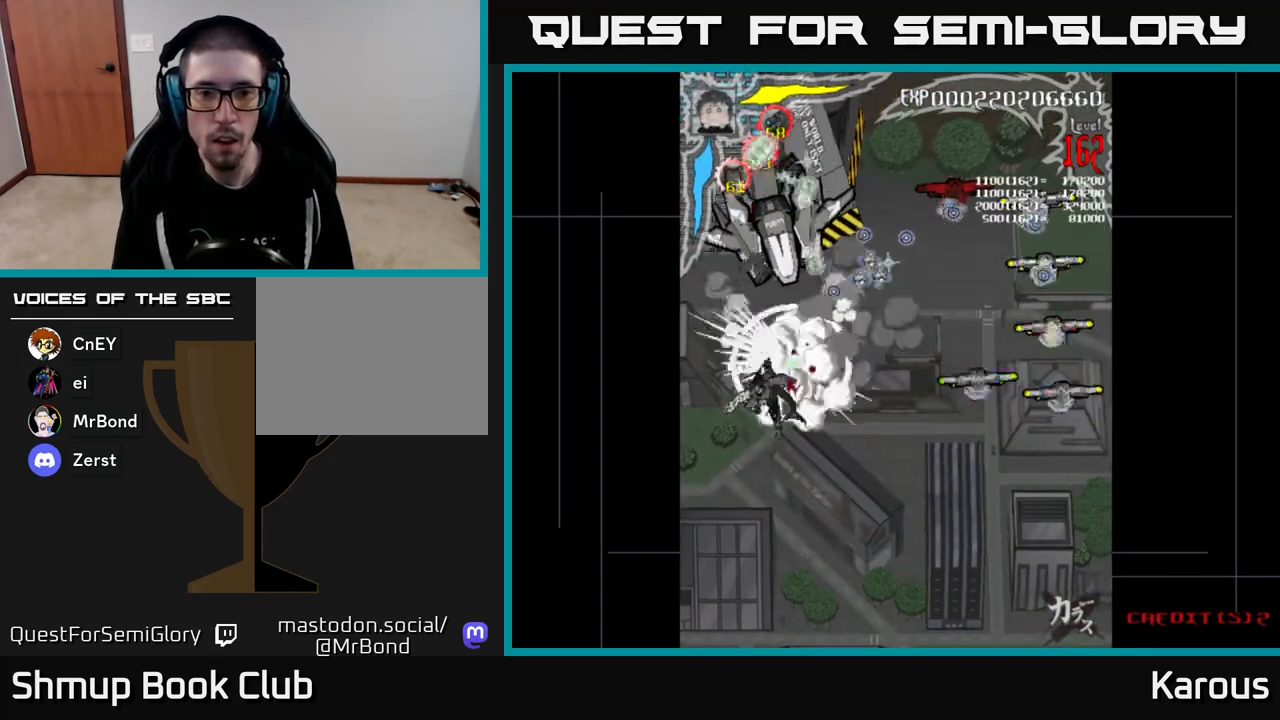
Gameplay with a controller (Xbox layout); each line is a JSON object with the inputs held at the frame after it. "events" lists button and stick changes between this image and that frame as [ms after this image, input, new state], when the widget could be followed in between. Not read: left_stick right_stick.
{"buttons": ["B", "DPAD_DOWN"], "events": [[17, "DPAD_RIGHT", "down"], [133, "DPAD_RIGHT", "up"], [383, "DPAD_UP", "up"], [417, "DPAD_DOWN", "down"]]}
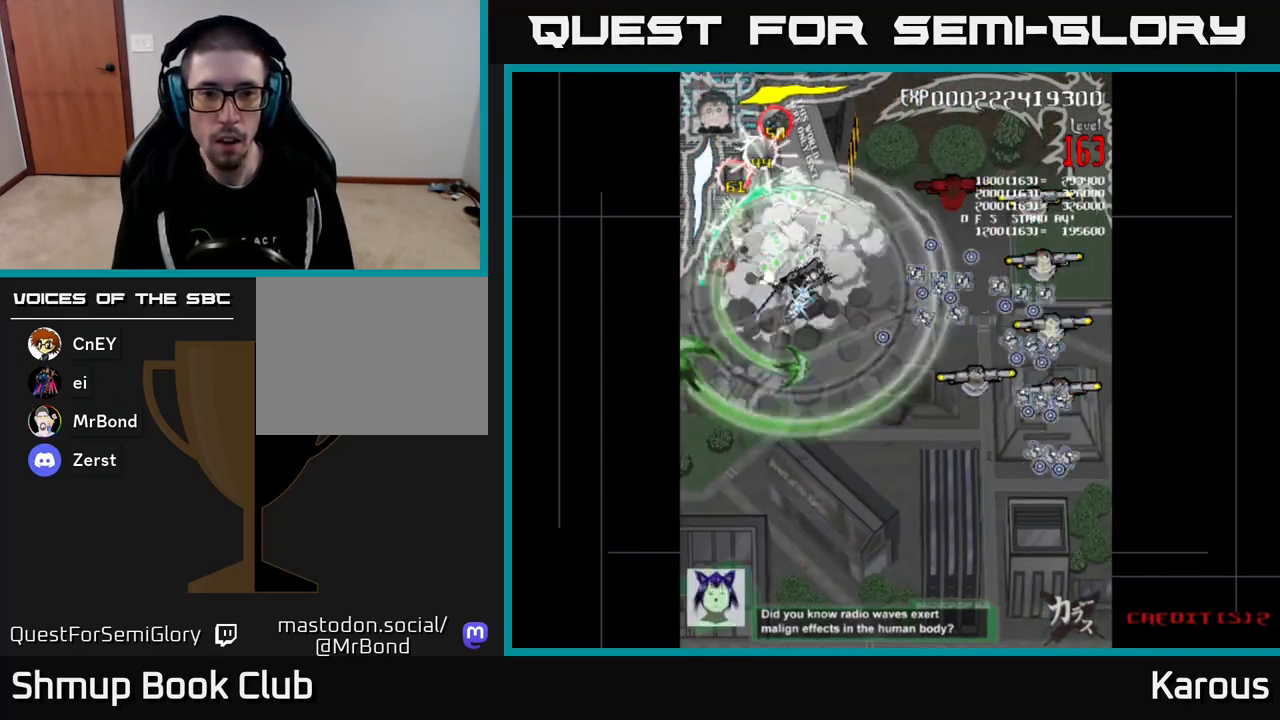
{"buttons": ["X", "DPAD_UP", "DPAD_RIGHT"]}
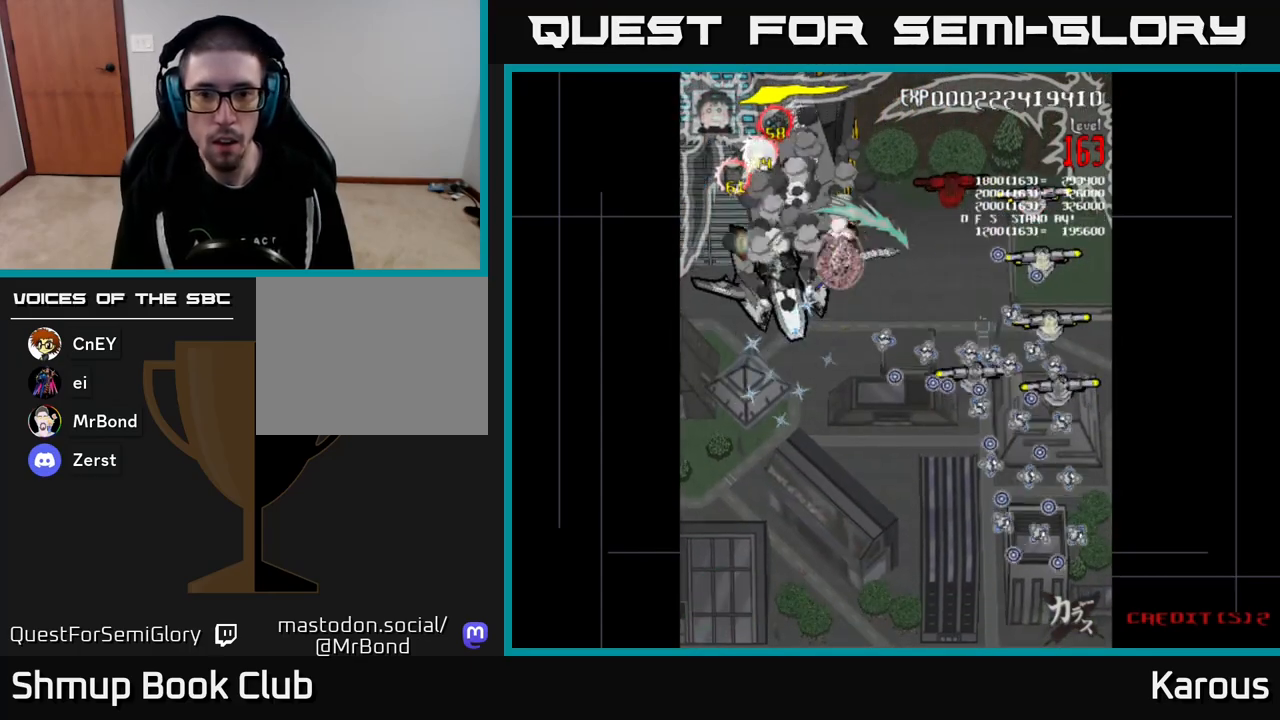
{"buttons": ["B", "DPAD_DOWN"], "events": [[17, "X", "up"], [83, "B", "down"], [383, "DPAD_UP", "up"], [417, "DPAD_DOWN", "down"], [433, "DPAD_RIGHT", "up"]]}
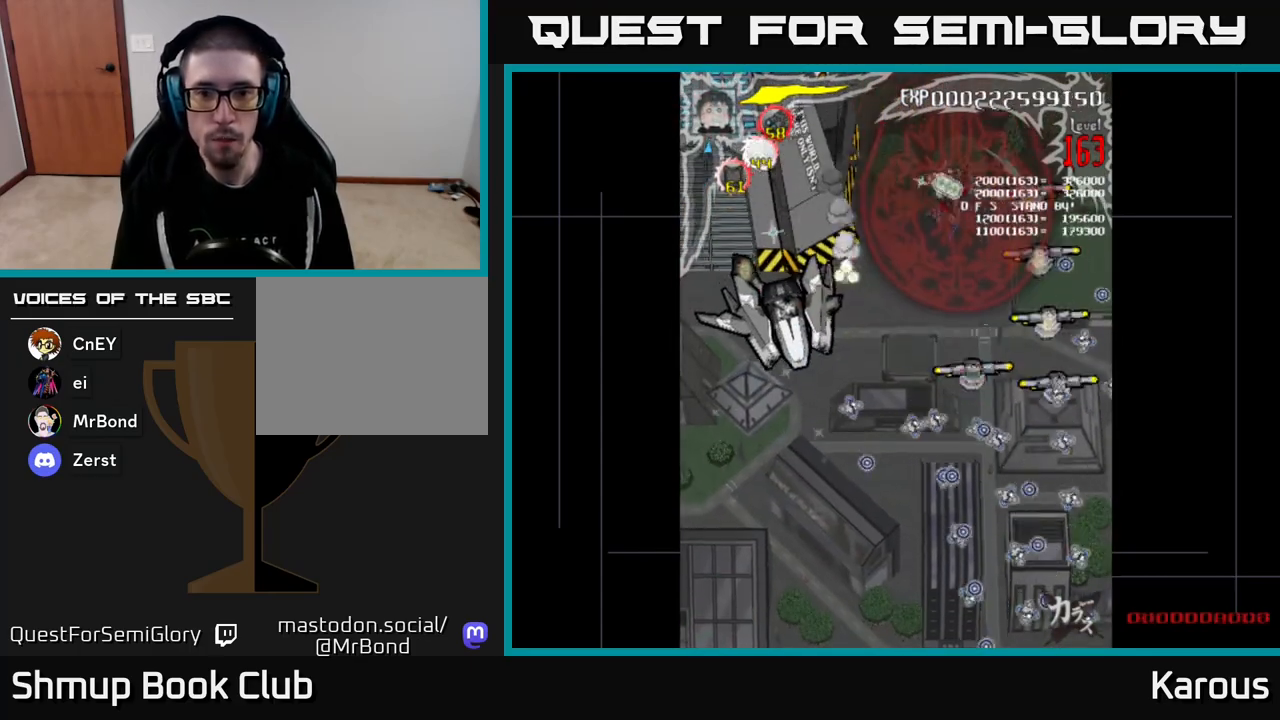
{"buttons": ["B", "DPAD_DOWN"], "events": [[133, "DPAD_RIGHT", "down"], [283, "DPAD_RIGHT", "up"]]}
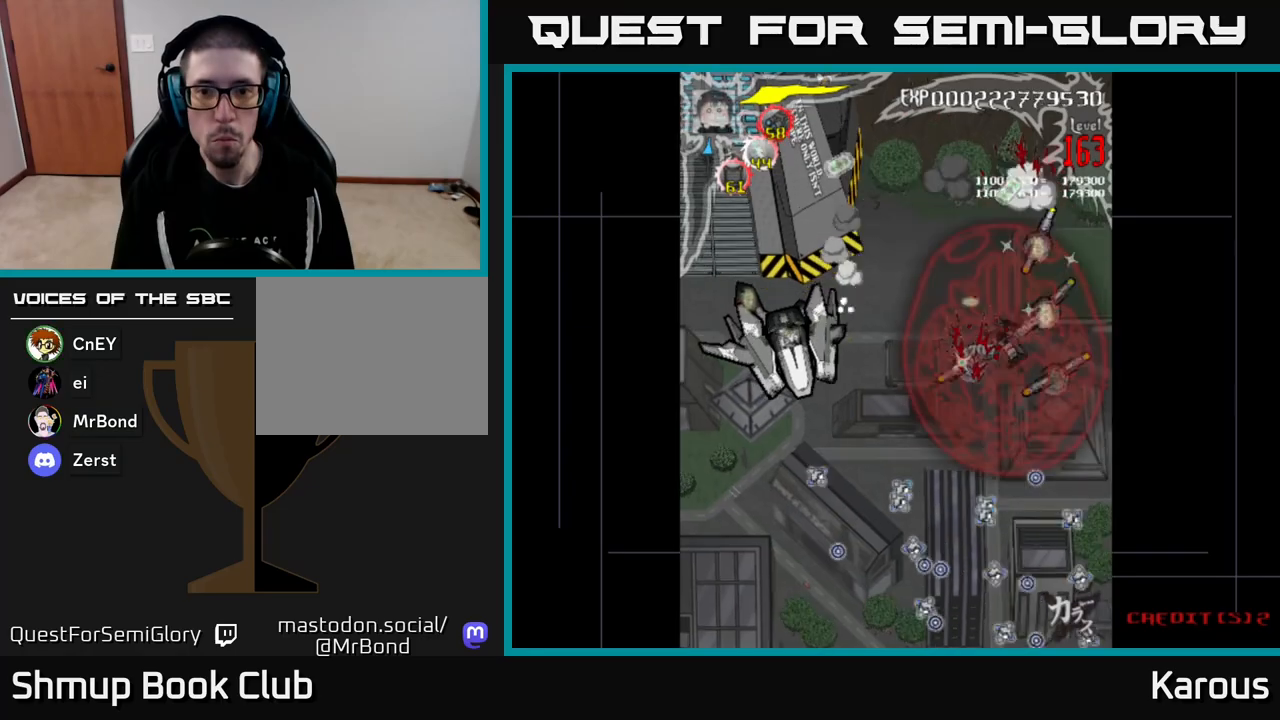
{"buttons": ["B", "DPAD_UP"], "events": [[233, "DPAD_DOWN", "up"], [250, "DPAD_UP", "down"], [350, "DPAD_RIGHT", "down"], [417, "DPAD_RIGHT", "up"]]}
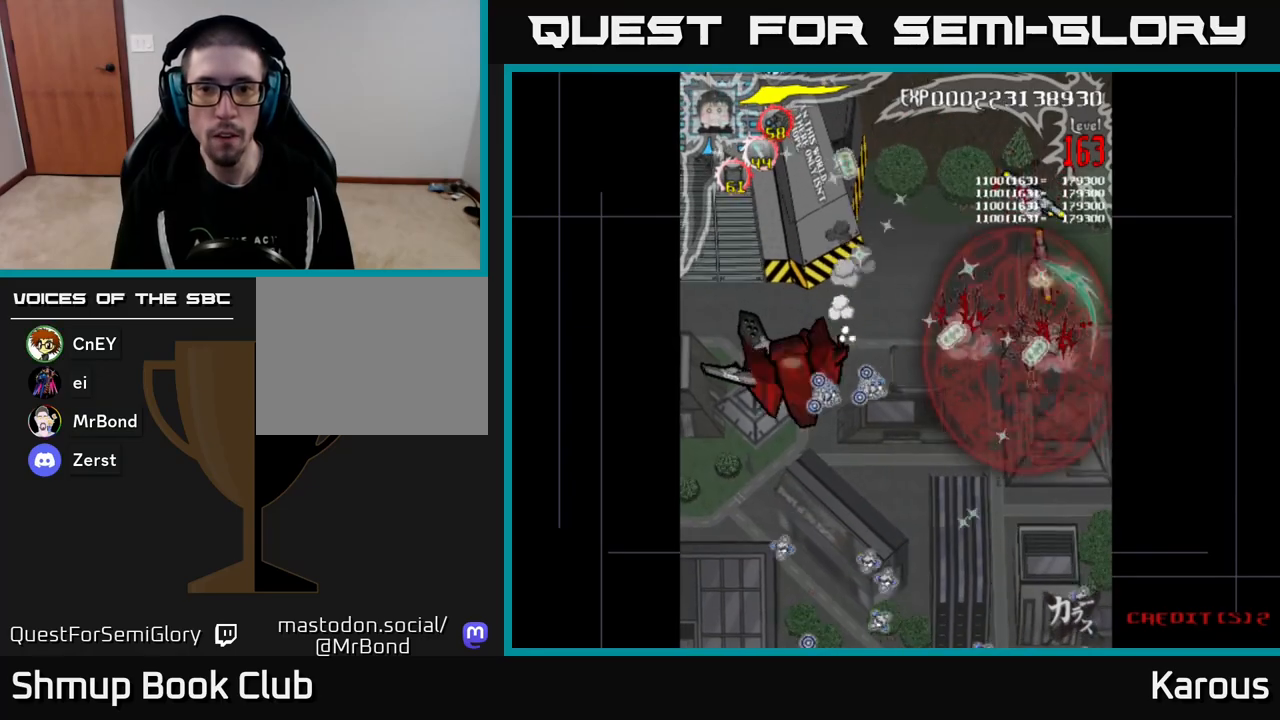
{"buttons": ["B", "DPAD_DOWN", "DPAD_LEFT"], "events": [[117, "DPAD_LEFT", "down"], [133, "DPAD_UP", "up"], [183, "DPAD_DOWN", "down"], [267, "DPAD_LEFT", "up"], [283, "DPAD_LEFT", "down"]]}
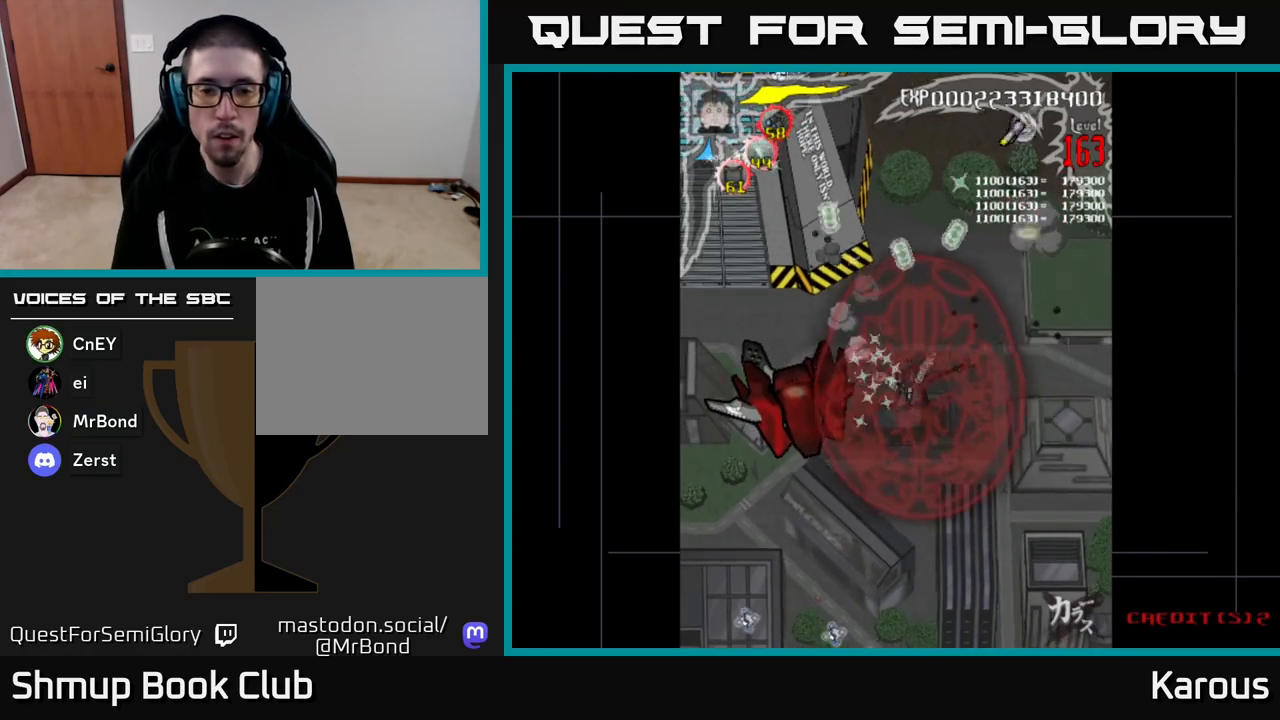
{"buttons": ["B"], "events": [[483, "DPAD_LEFT", "up"], [500, "DPAD_DOWN", "up"]]}
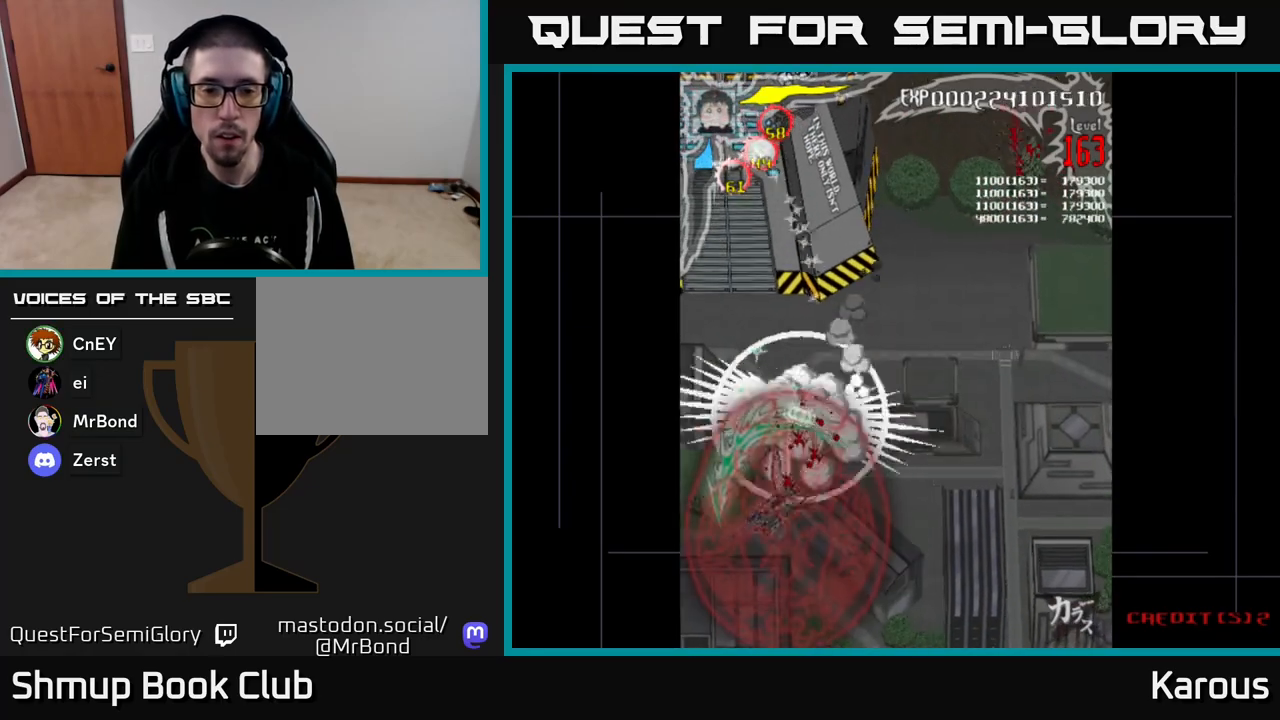
{"buttons": ["B", "DPAD_DOWN"], "events": [[317, "DPAD_UP", "down"], [383, "DPAD_RIGHT", "down"], [417, "DPAD_UP", "up"], [450, "DPAD_DOWN", "down"], [450, "DPAD_RIGHT", "up"]]}
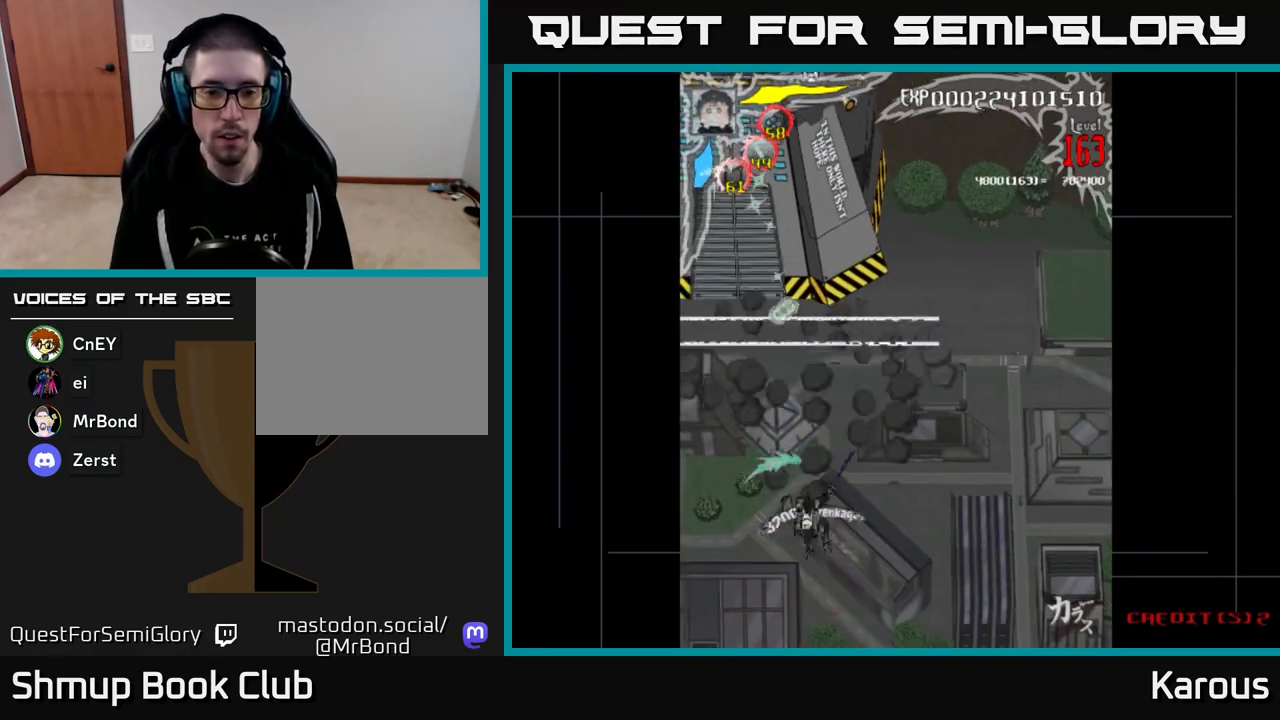
{"buttons": ["A", "DPAD_UP", "DPAD_LEFT"], "events": [[117, "DPAD_DOWN", "up"], [150, "DPAD_UP", "down"], [283, "B", "up"], [300, "A", "down"], [433, "DPAD_LEFT", "down"]]}
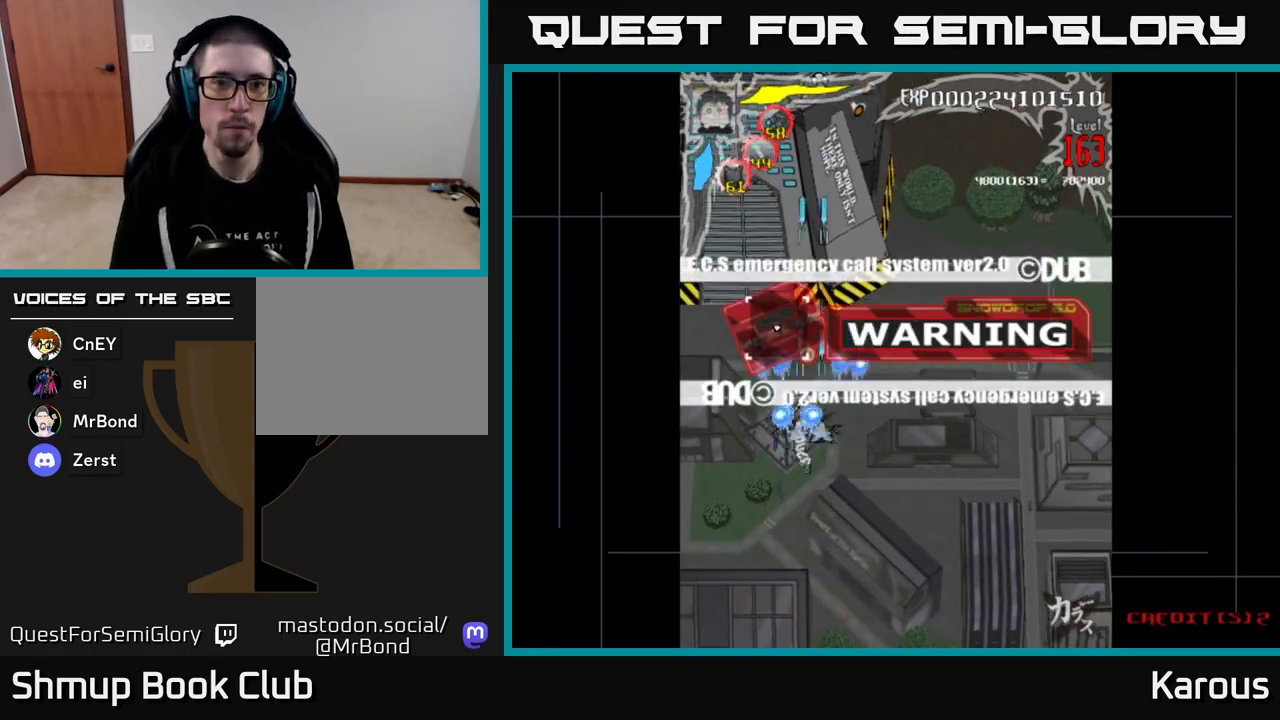
{"buttons": ["A", "DPAD_UP", "DPAD_LEFT"], "events": [[50, "DPAD_UP", "up"], [83, "DPAD_UP", "down"], [100, "DPAD_LEFT", "up"], [133, "DPAD_RIGHT", "down"], [183, "DPAD_UP", "up"], [317, "DPAD_RIGHT", "up"], [367, "DPAD_UP", "down"], [383, "DPAD_LEFT", "down"]]}
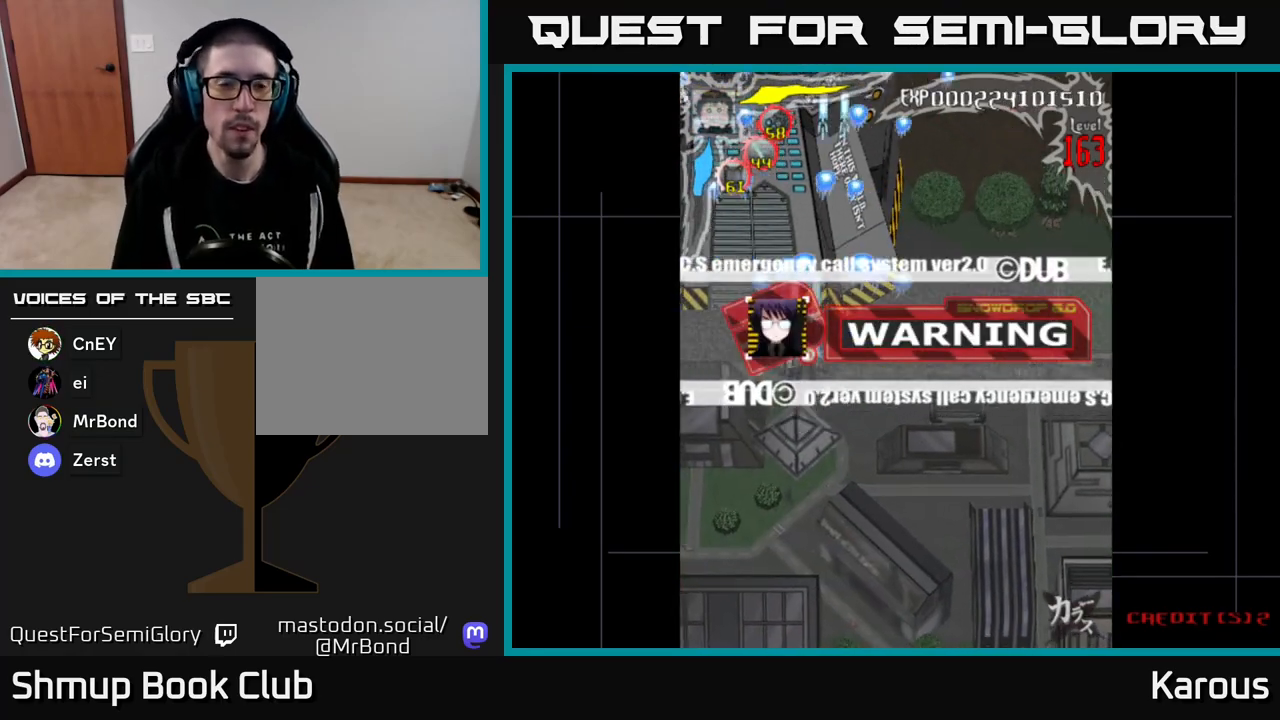
{"buttons": ["A", "DPAD_UP"], "events": [[50, "DPAD_LEFT", "up"], [50, "DPAD_UP", "up"], [483, "DPAD_UP", "down"]]}
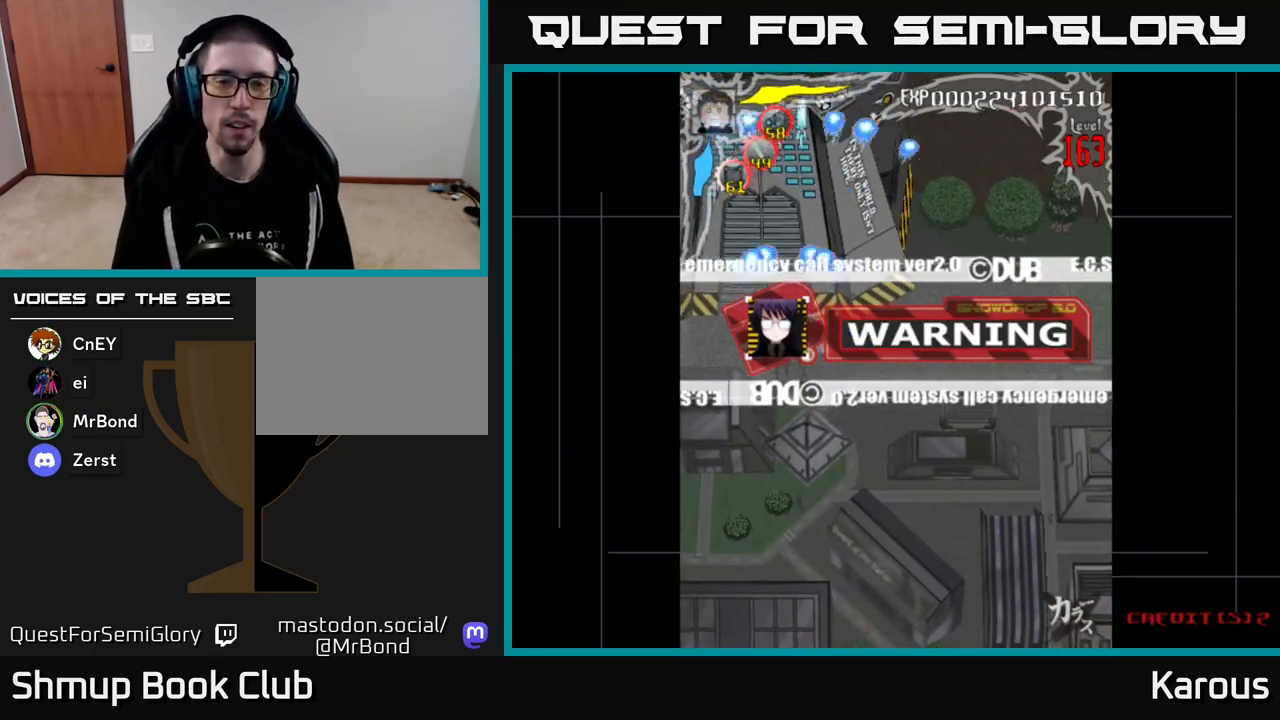
{"buttons": ["A", "DPAD_RIGHT"], "events": [[33, "DPAD_UP", "up"], [67, "DPAD_RIGHT", "down"], [117, "DPAD_DOWN", "down"], [167, "DPAD_RIGHT", "up"], [333, "DPAD_DOWN", "up"], [383, "DPAD_UP", "down"], [467, "DPAD_UP", "up"], [500, "DPAD_RIGHT", "down"]]}
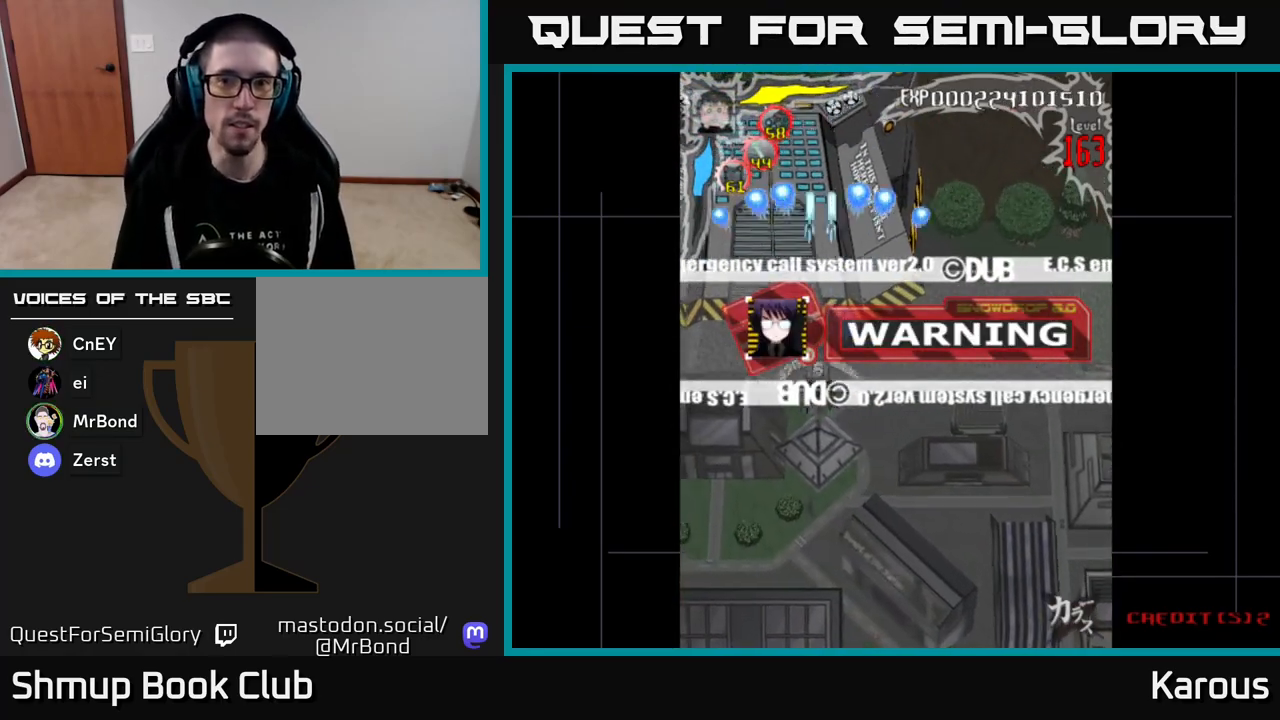
{"buttons": ["A"], "events": [[167, "DPAD_RIGHT", "up"]]}
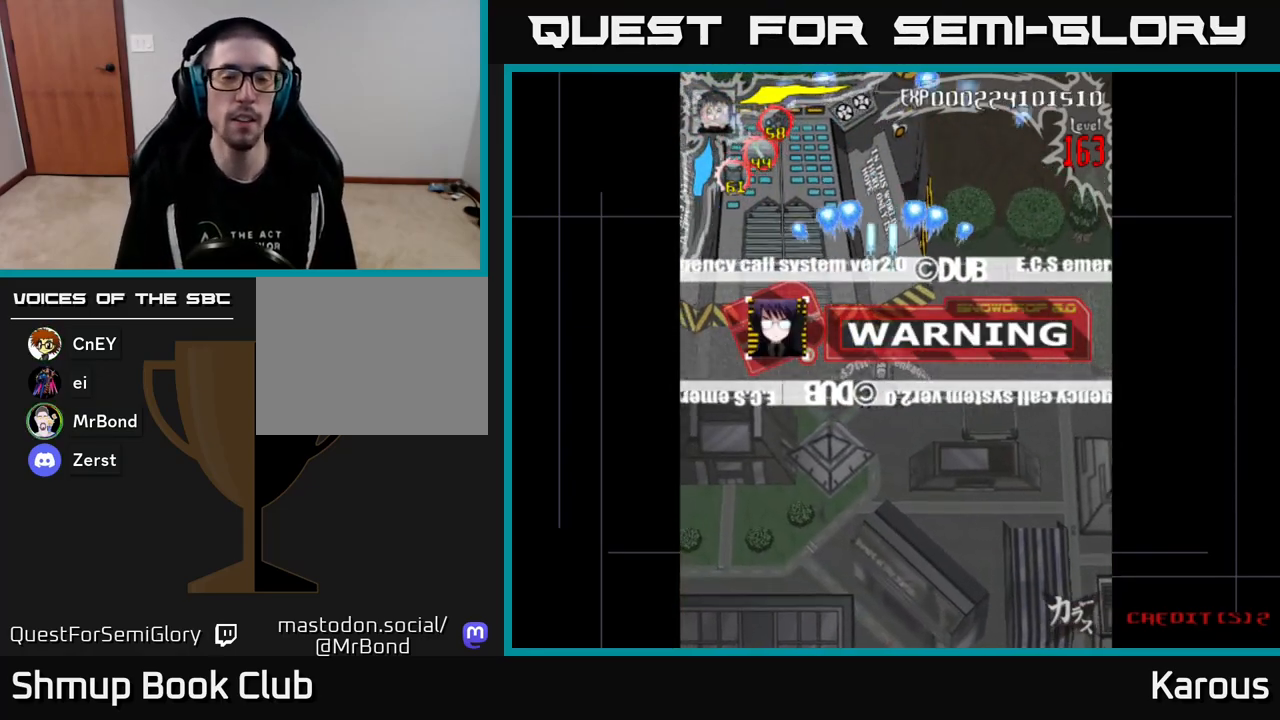
{"buttons": ["A"], "events": [[267, "DPAD_LEFT", "down"], [500, "DPAD_LEFT", "up"]]}
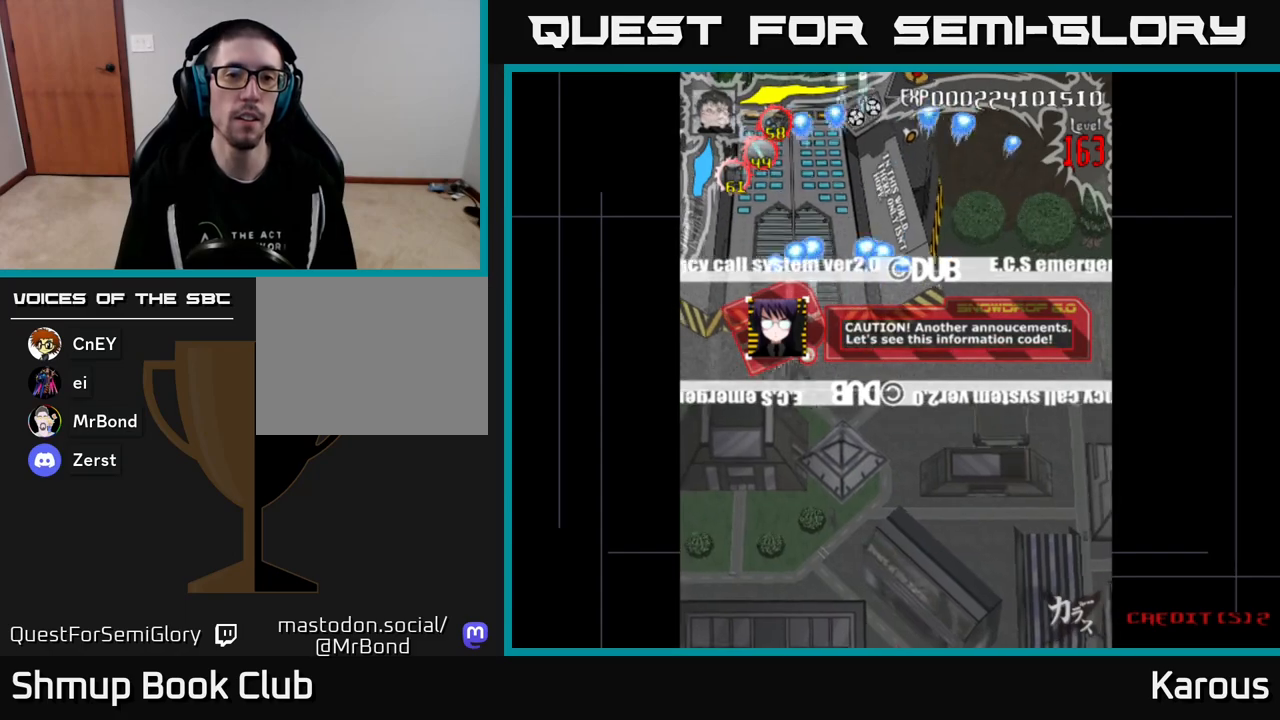
{"buttons": ["A", "DPAD_LEFT"], "events": [[50, "DPAD_RIGHT", "down"], [300, "DPAD_RIGHT", "up"], [400, "DPAD_LEFT", "down"]]}
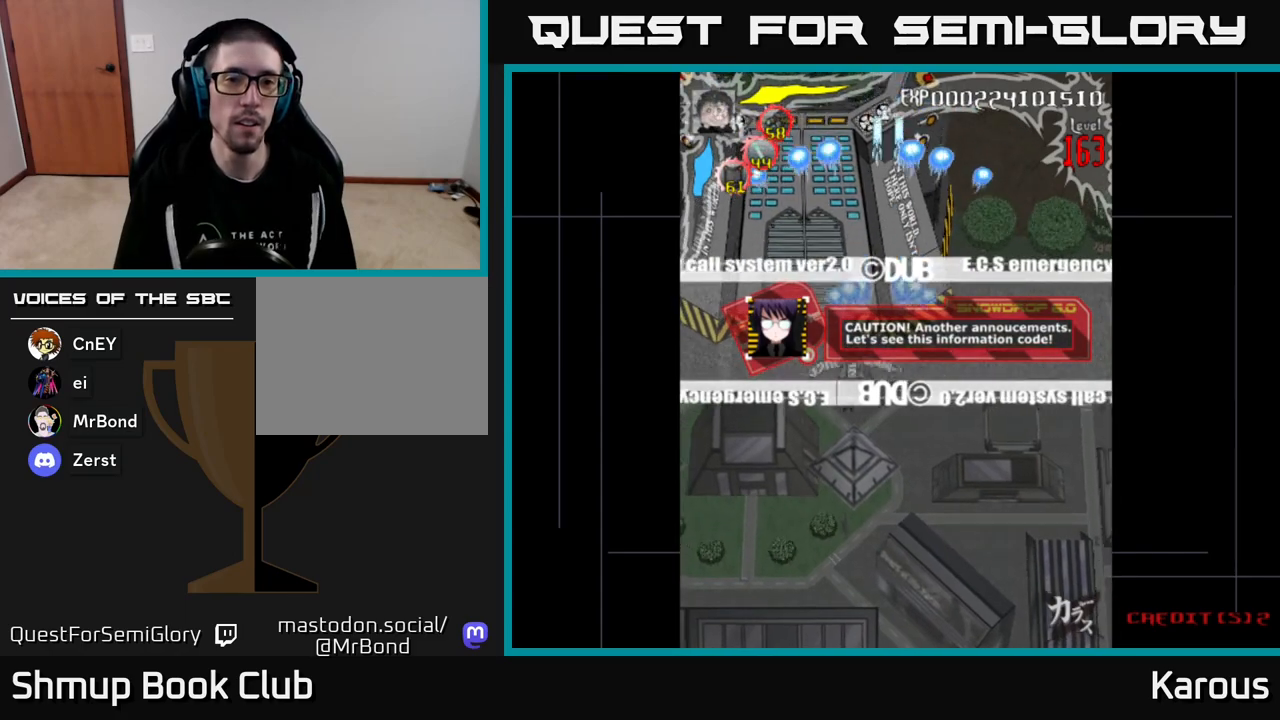
{"buttons": ["A"], "events": [[117, "DPAD_LEFT", "up"]]}
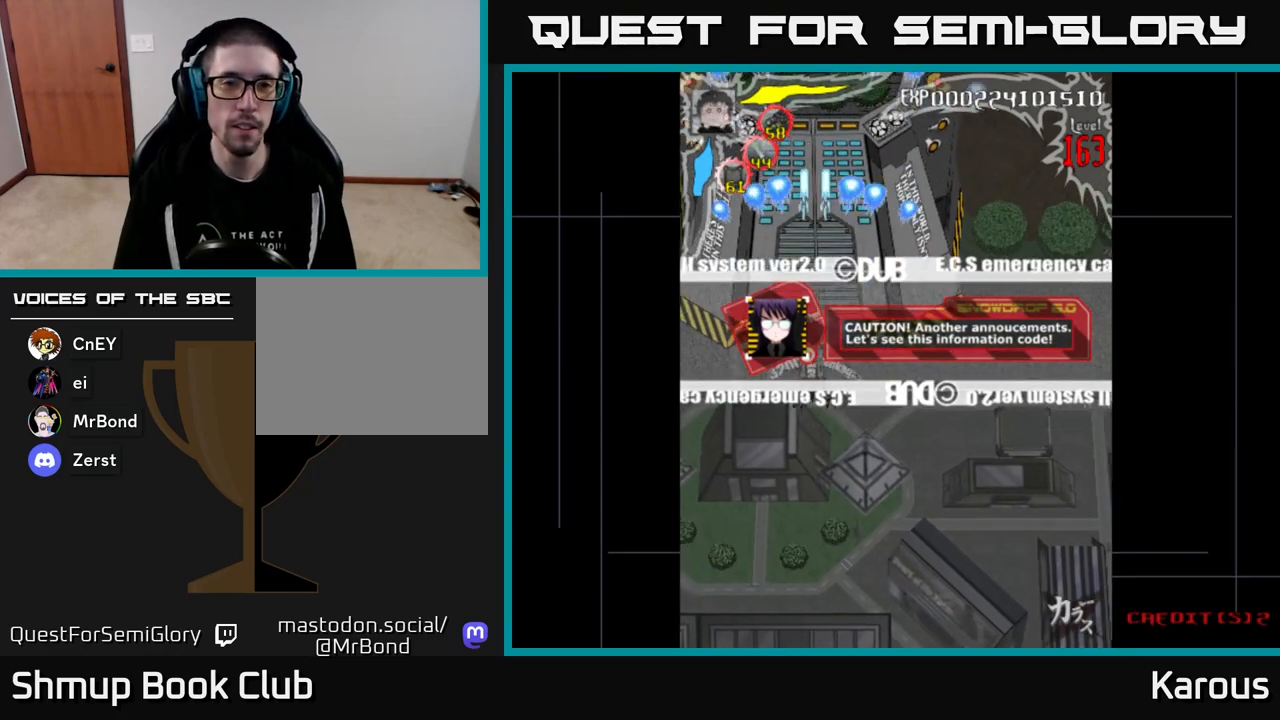
{"buttons": ["A", "DPAD_UP"], "events": [[467, "DPAD_UP", "down"]]}
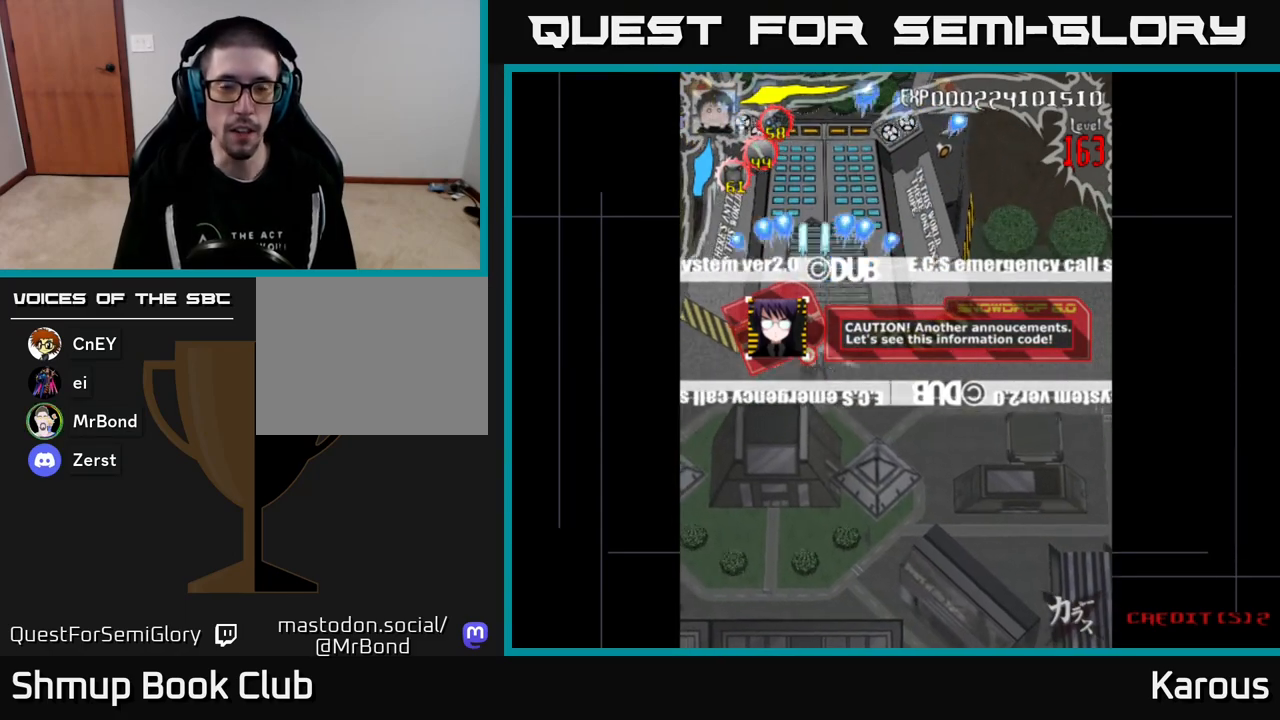
{"buttons": ["A"], "events": [[50, "DPAD_RIGHT", "down"], [200, "DPAD_RIGHT", "up"], [250, "DPAD_UP", "up"]]}
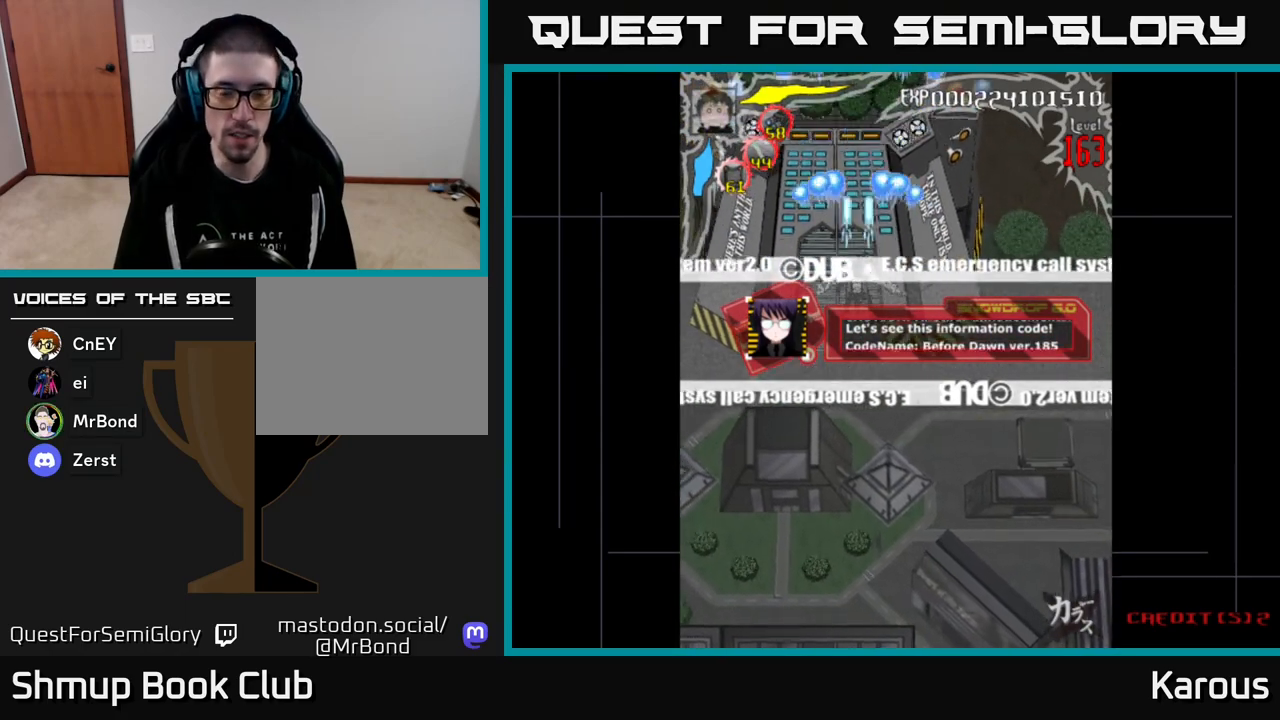
{"buttons": ["A", "DPAD_UP"], "events": [[250, "DPAD_UP", "down"]]}
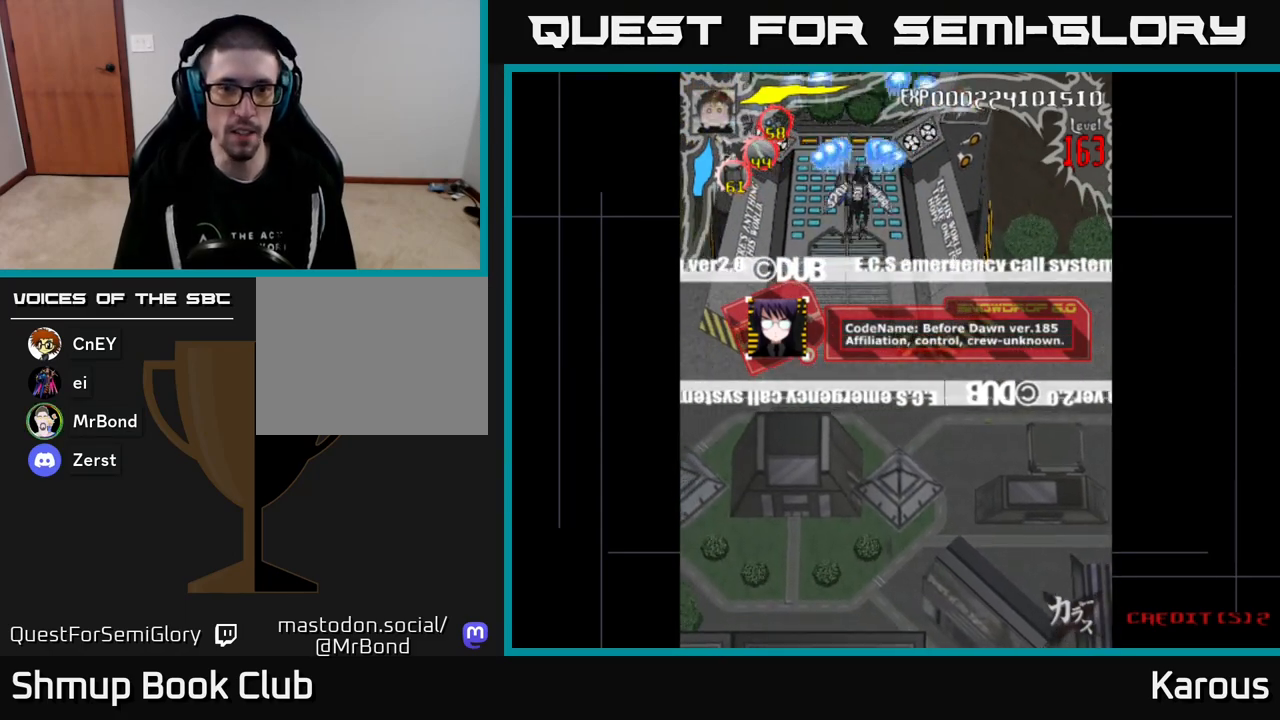
{"buttons": ["A"], "events": [[83, "DPAD_UP", "up"], [183, "DPAD_LEFT", "down"], [233, "DPAD_LEFT", "up"]]}
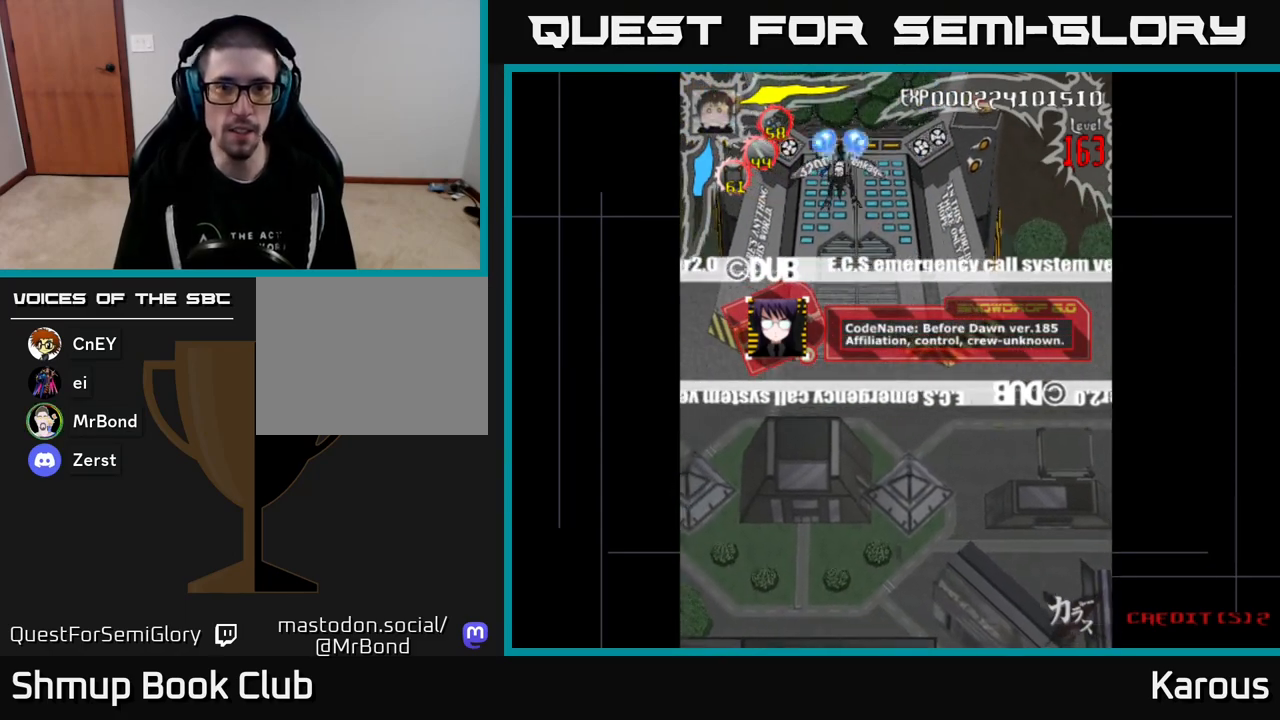
{"buttons": ["A"], "events": [[33, "DPAD_RIGHT", "down"], [83, "DPAD_DOWN", "down"], [117, "DPAD_RIGHT", "up"], [167, "DPAD_DOWN", "up"]]}
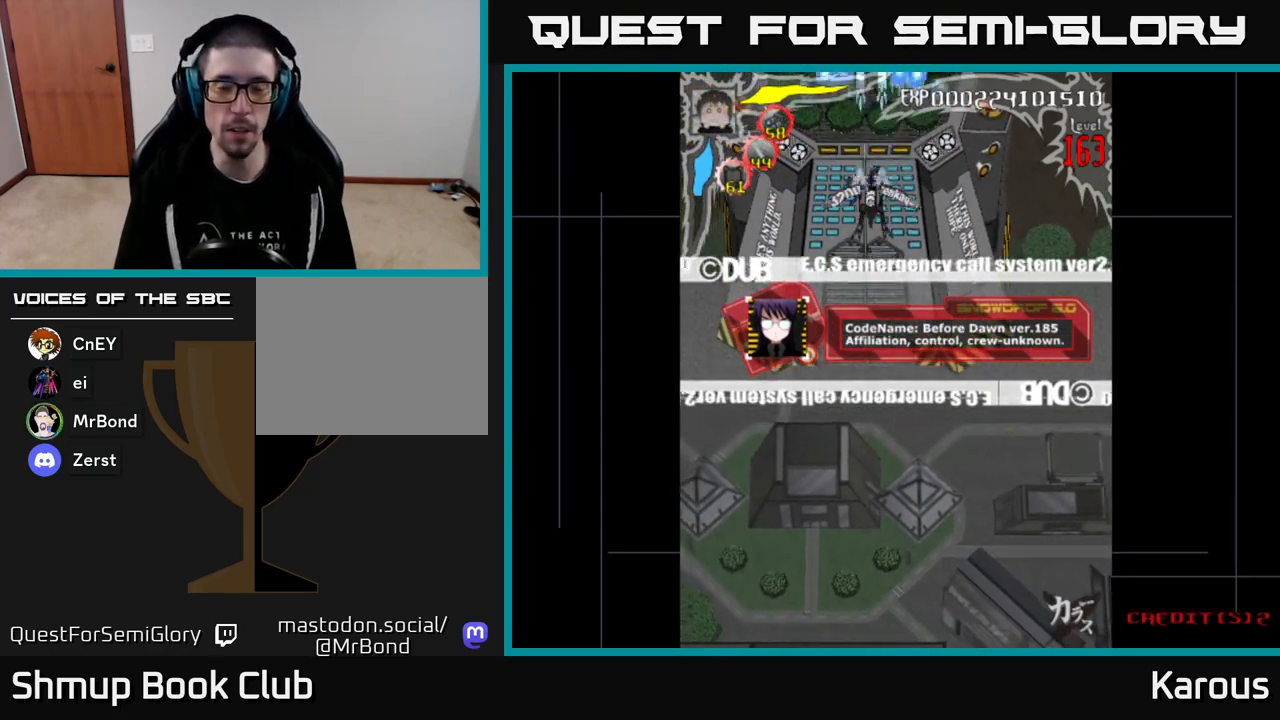
{"buttons": ["A"], "events": []}
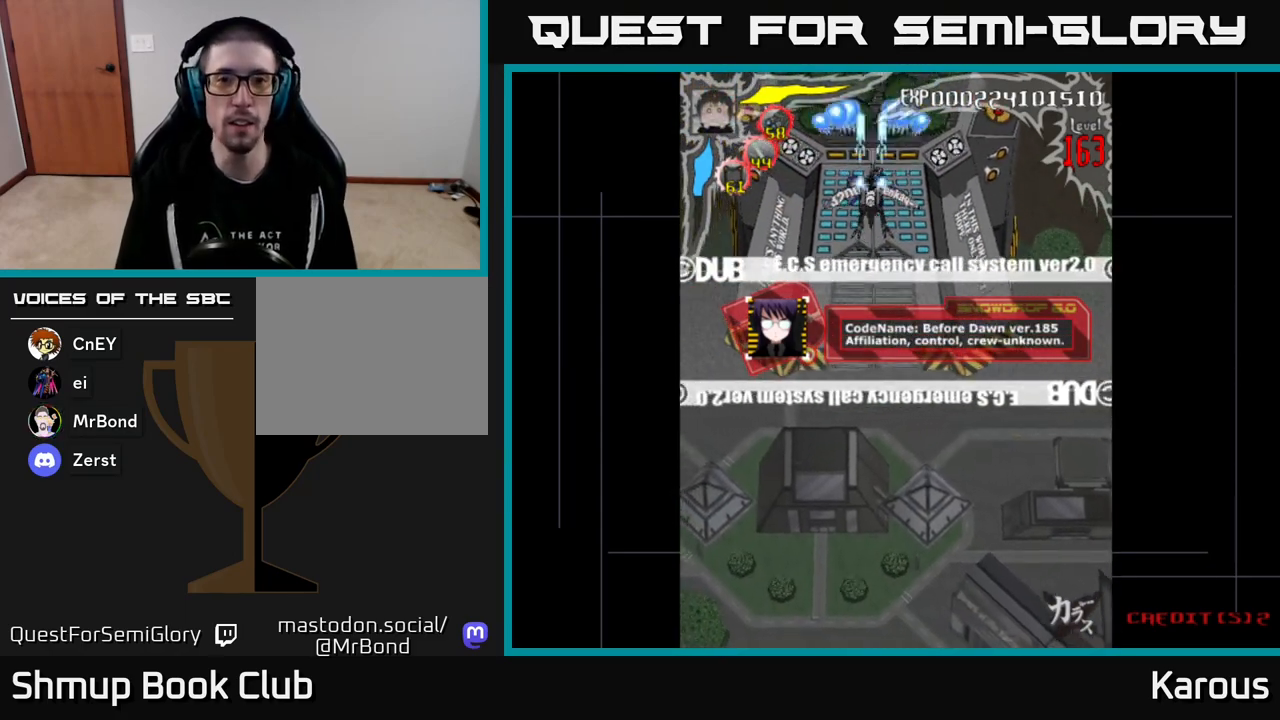
{"buttons": ["A"], "events": []}
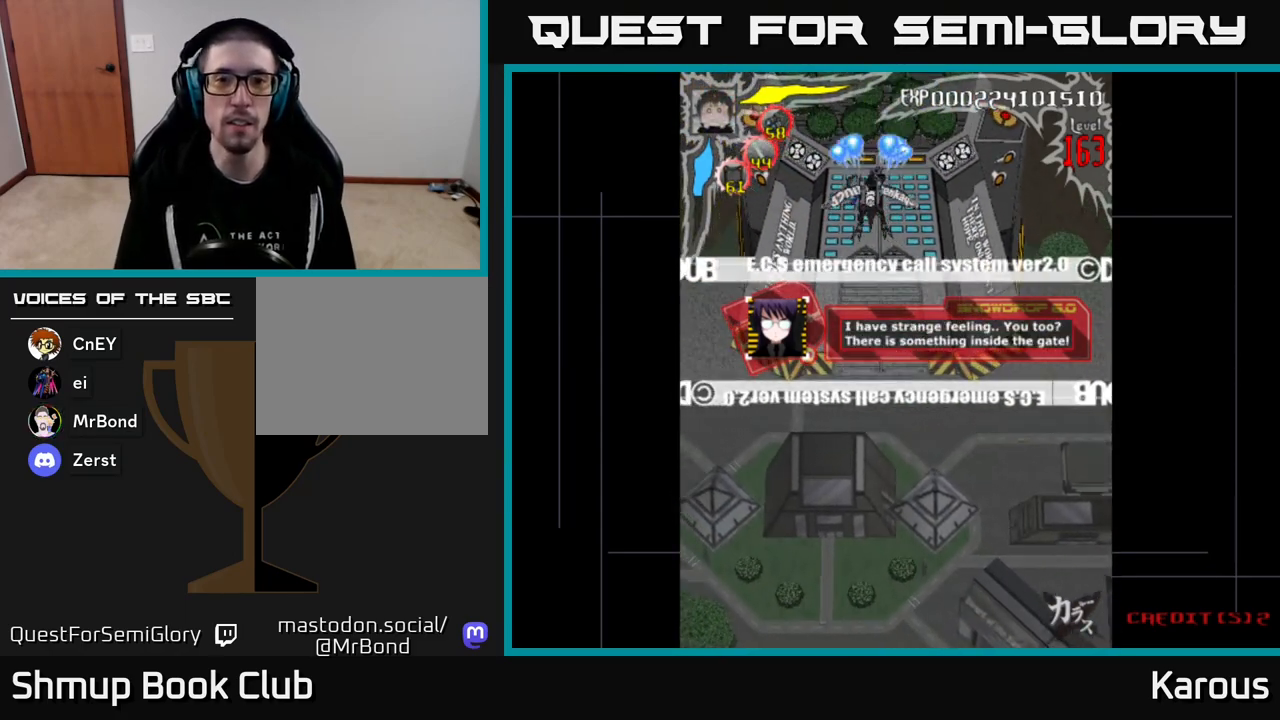
{"buttons": ["A"], "events": [[50, "DPAD_RIGHT", "down"], [100, "DPAD_RIGHT", "up"]]}
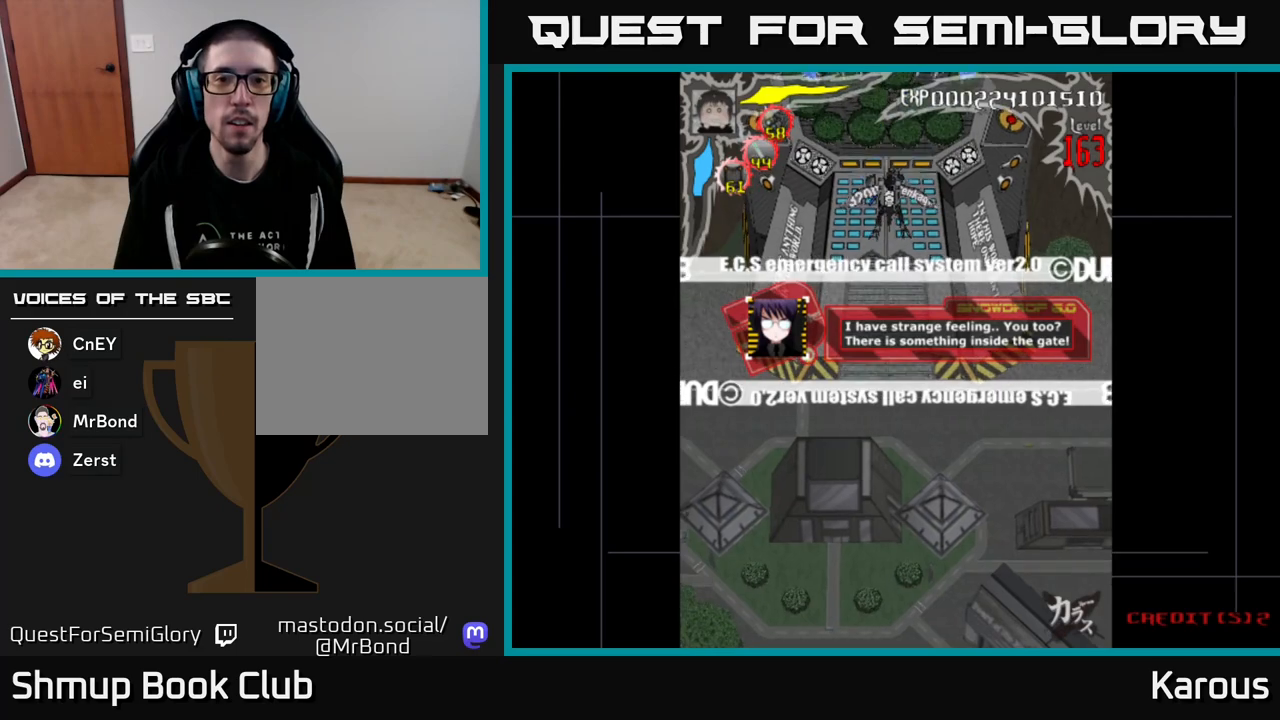
{"buttons": ["A"], "events": [[83, "DPAD_DOWN", "down"], [133, "DPAD_DOWN", "up"], [400, "DPAD_DOWN", "down"], [450, "DPAD_DOWN", "up"]]}
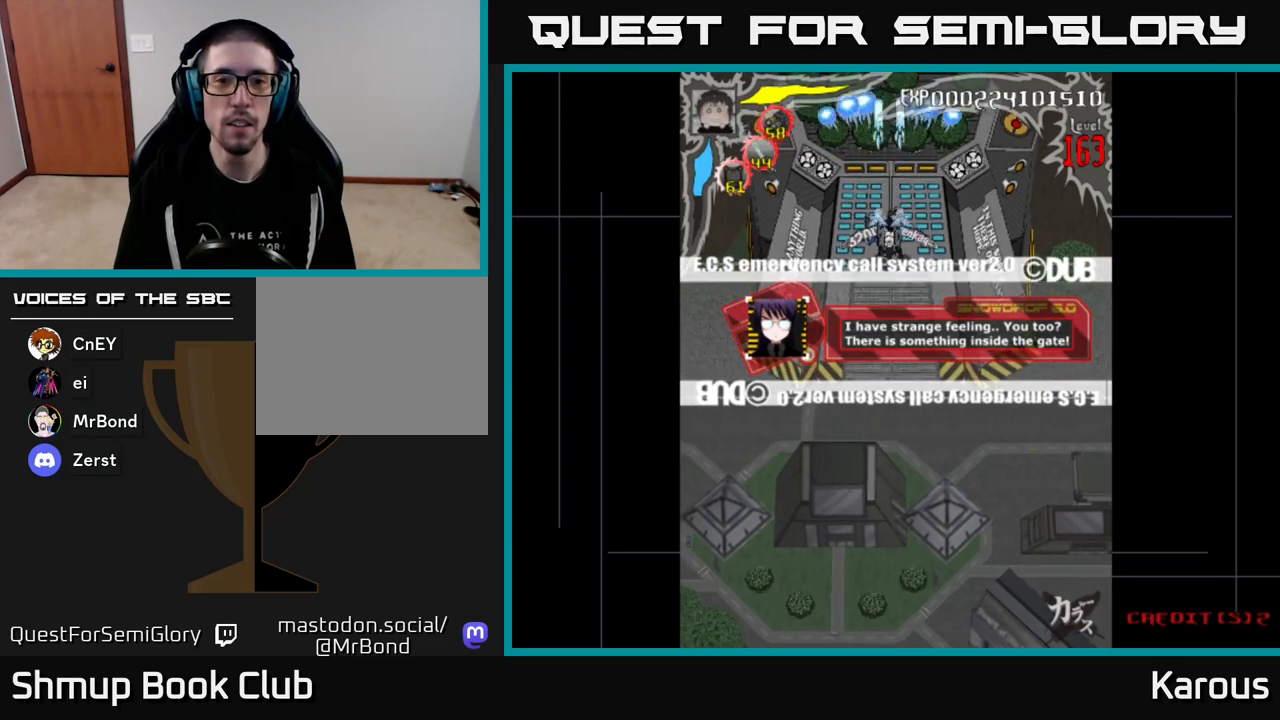
{"buttons": ["A"], "events": [[100, "DPAD_DOWN", "down"], [183, "DPAD_DOWN", "up"], [283, "DPAD_DOWN", "down"], [350, "DPAD_DOWN", "up"]]}
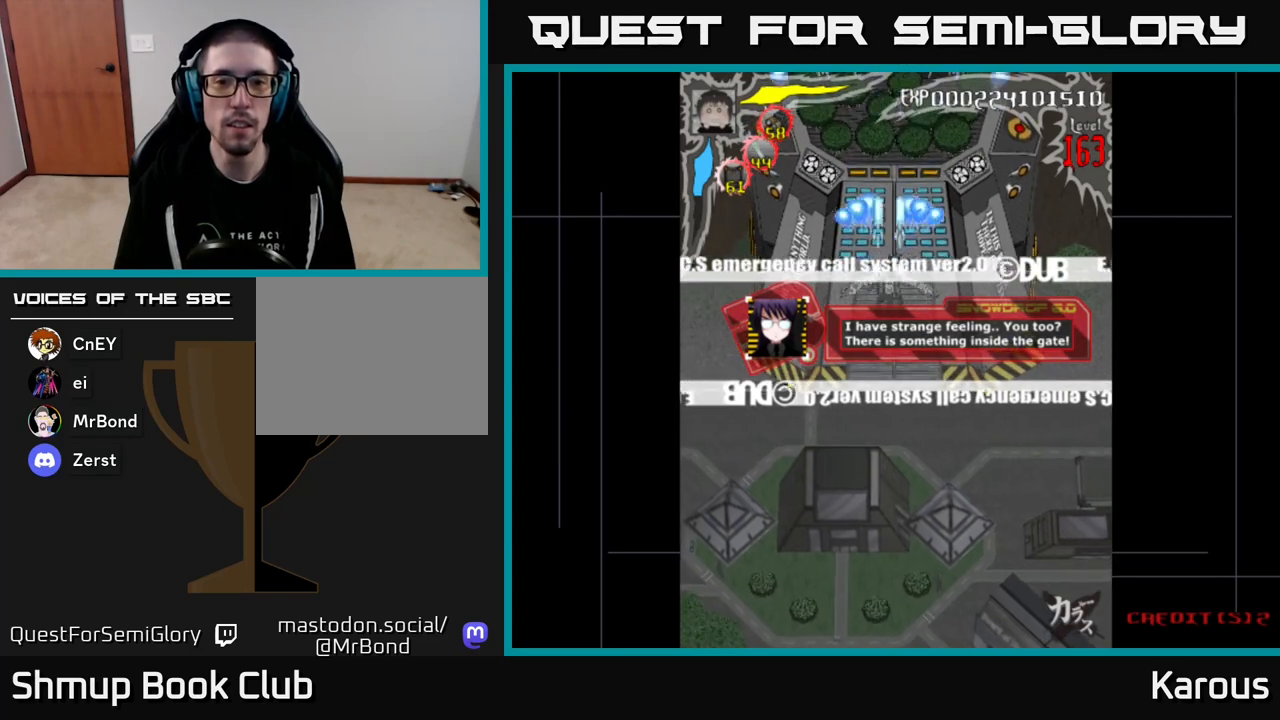
{"buttons": ["A", "DPAD_LEFT"], "events": [[17, "DPAD_RIGHT", "down"], [50, "DPAD_RIGHT", "up"], [500, "DPAD_LEFT", "down"]]}
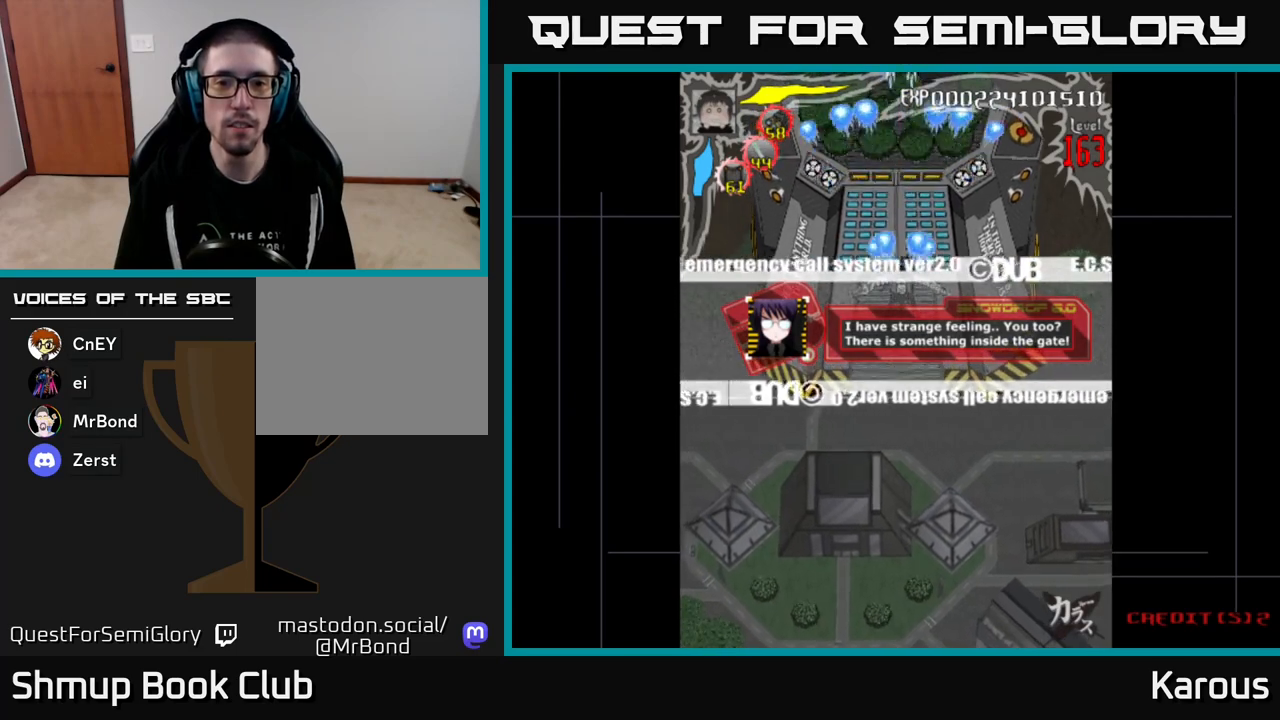
{"buttons": ["A"], "events": [[33, "DPAD_LEFT", "up"]]}
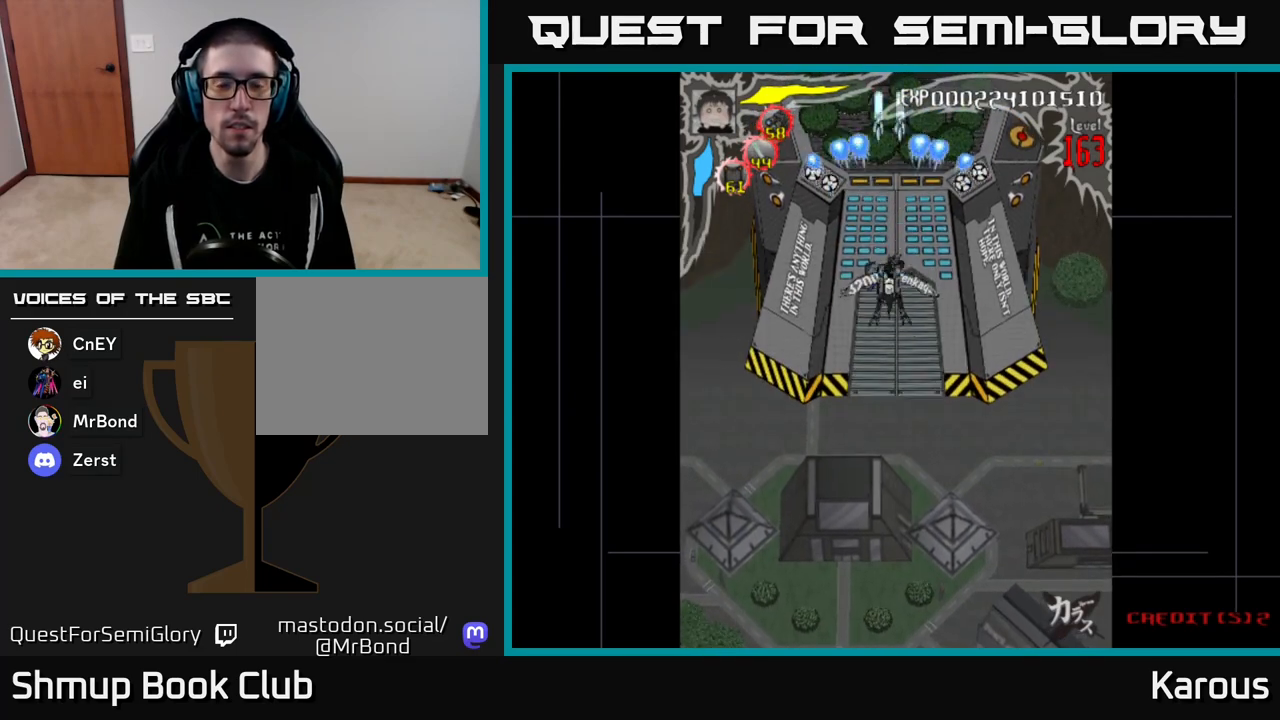
{"buttons": ["A"], "events": [[83, "DPAD_RIGHT", "down"], [100, "DPAD_RIGHT", "up"]]}
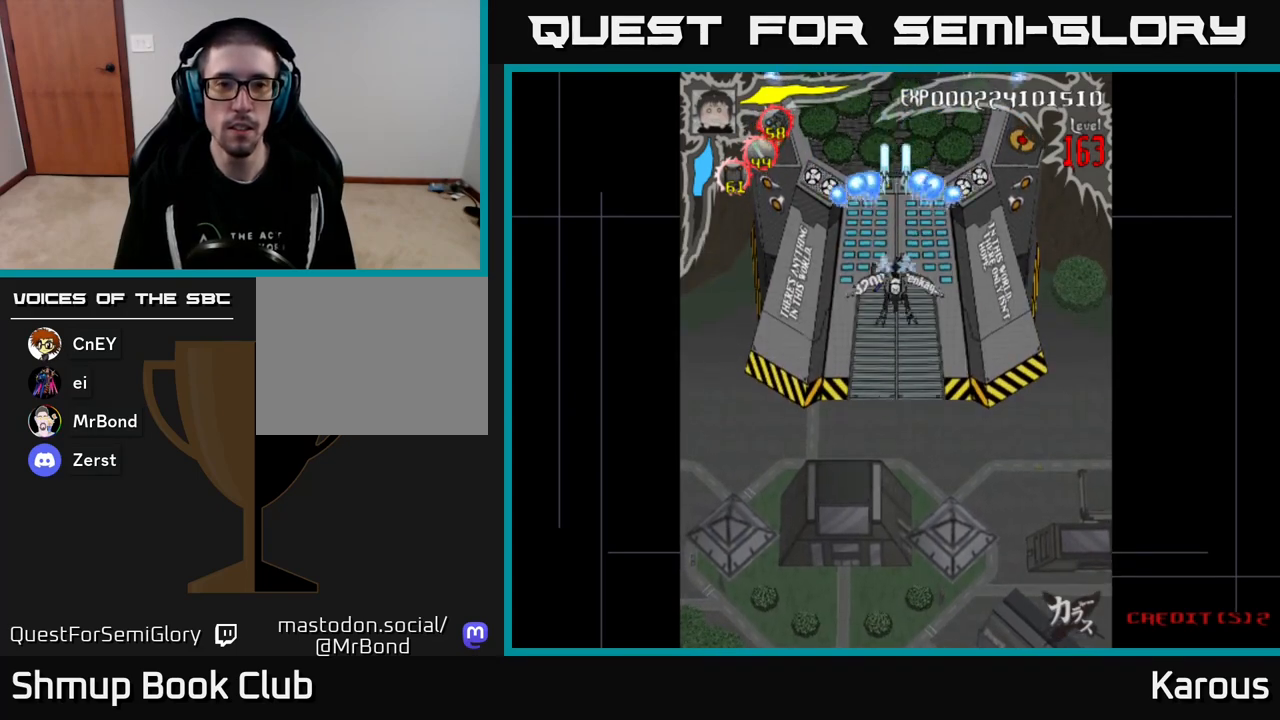
{"buttons": ["A"], "events": []}
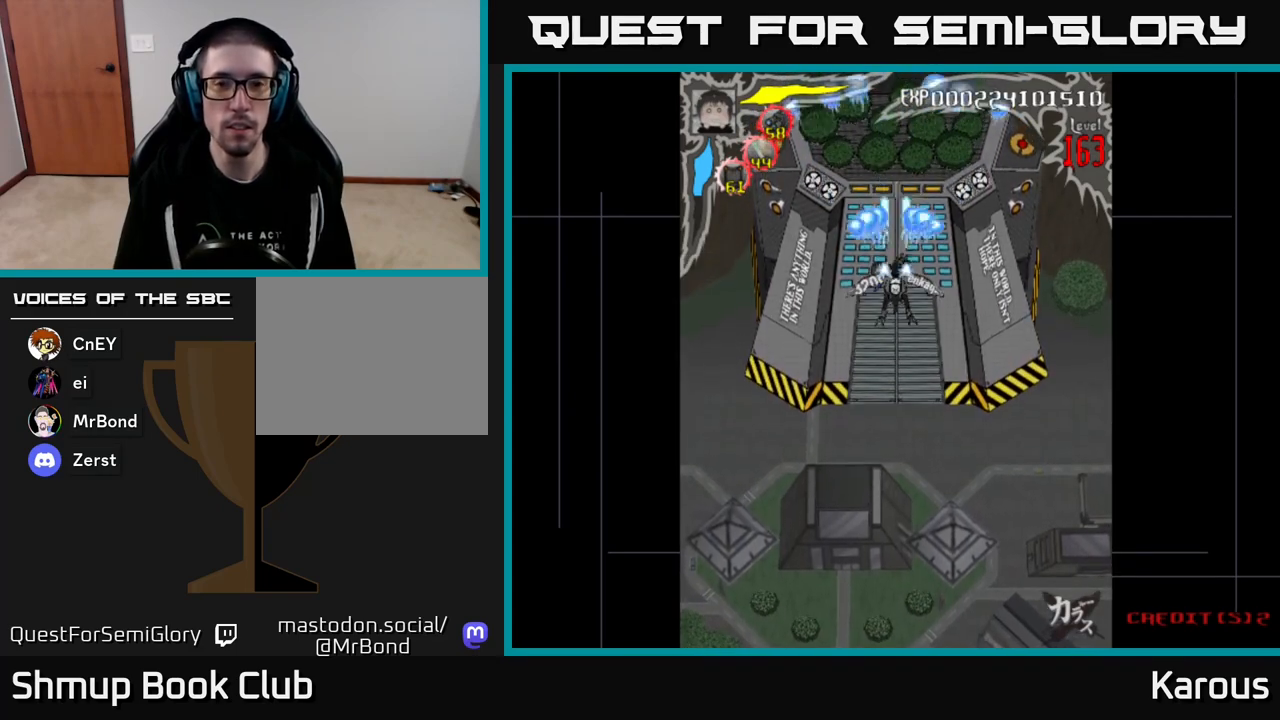
{"buttons": ["A"], "events": [[317, "DPAD_UP", "down"], [500, "DPAD_UP", "up"]]}